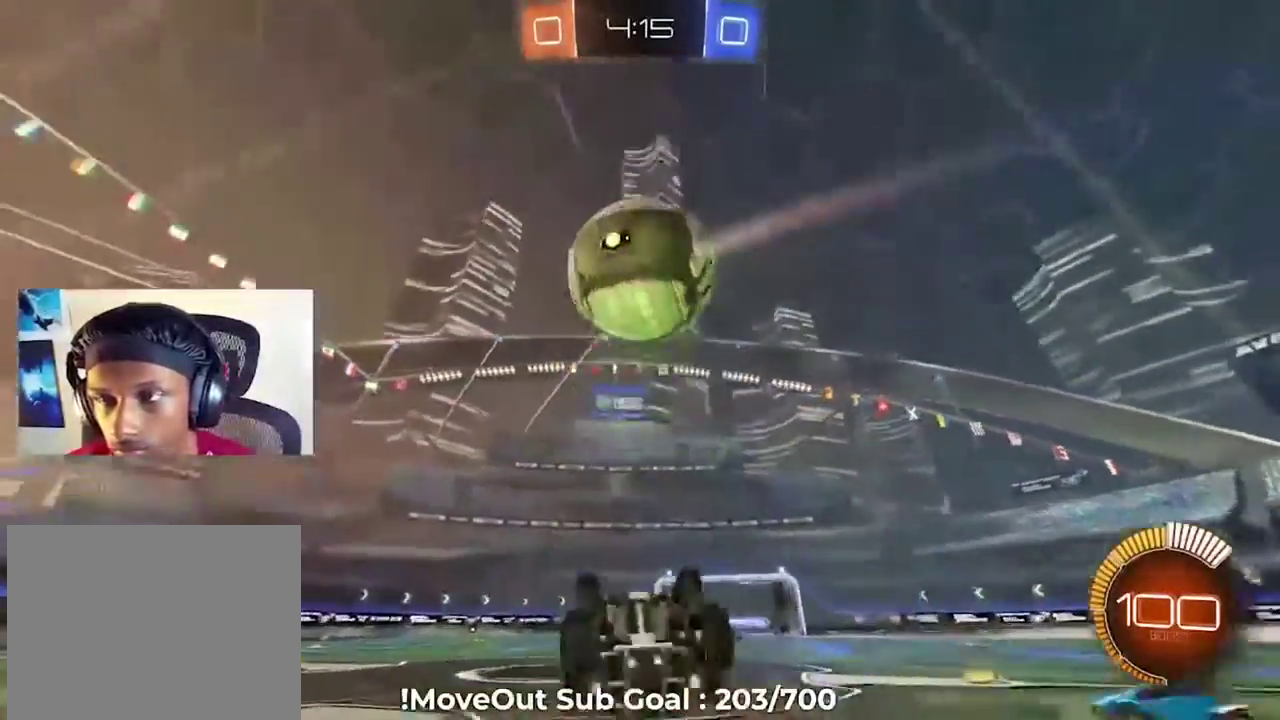
Gameplay with a controller (Xbox layout); each line is a JSON object with the inputs held at the frame after it. "events" lists button and stick changes between this image and that frame as [ms after this image, input, new state], when the widget could be followed in between.
{"buttons": ["R2"], "left_stick": "down", "right_stick": "center", "events": [[67, "Y", "down"], [167, "Y", "up"], [367, "left_stick", "down-right"], [450, "left_stick", "down"]]}
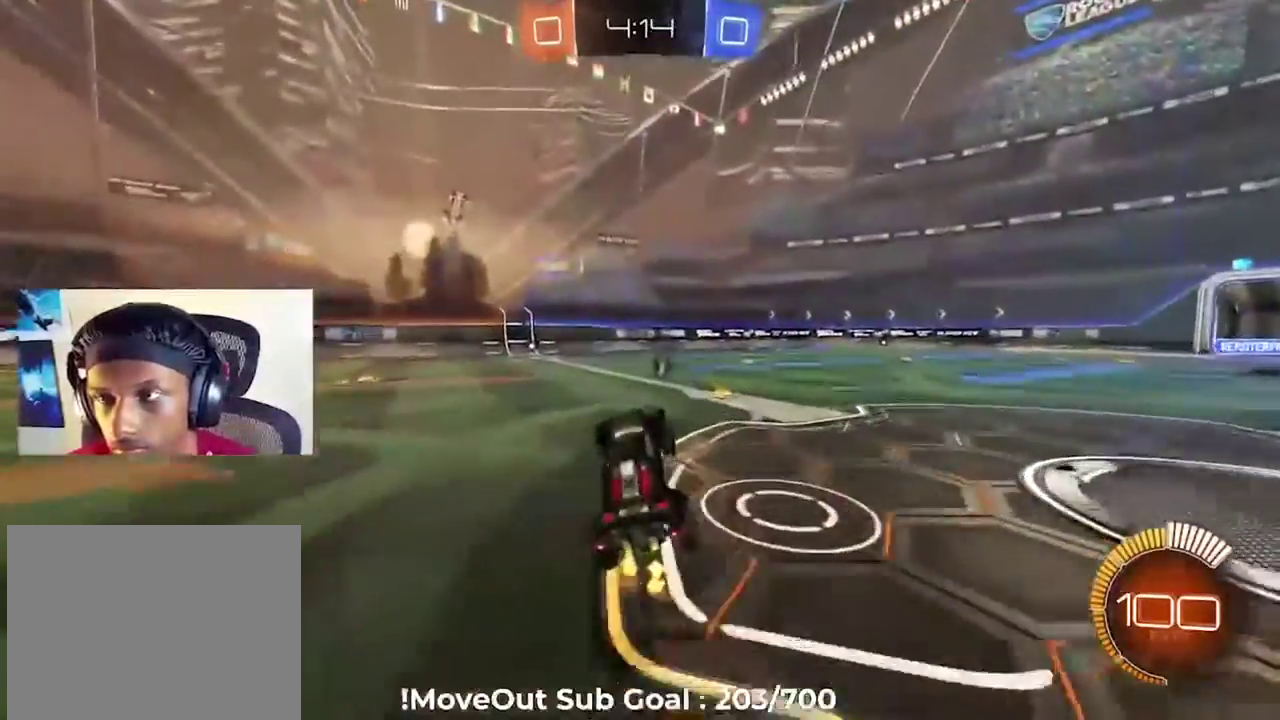
{"buttons": ["A", "L1", "R2"], "left_stick": "right", "right_stick": "center", "events": [[33, "left_stick", "center"], [117, "left_stick", "left"], [367, "left_stick", "down-right"], [433, "left_stick", "right"], [467, "A", "down"], [483, "L1", "down"]]}
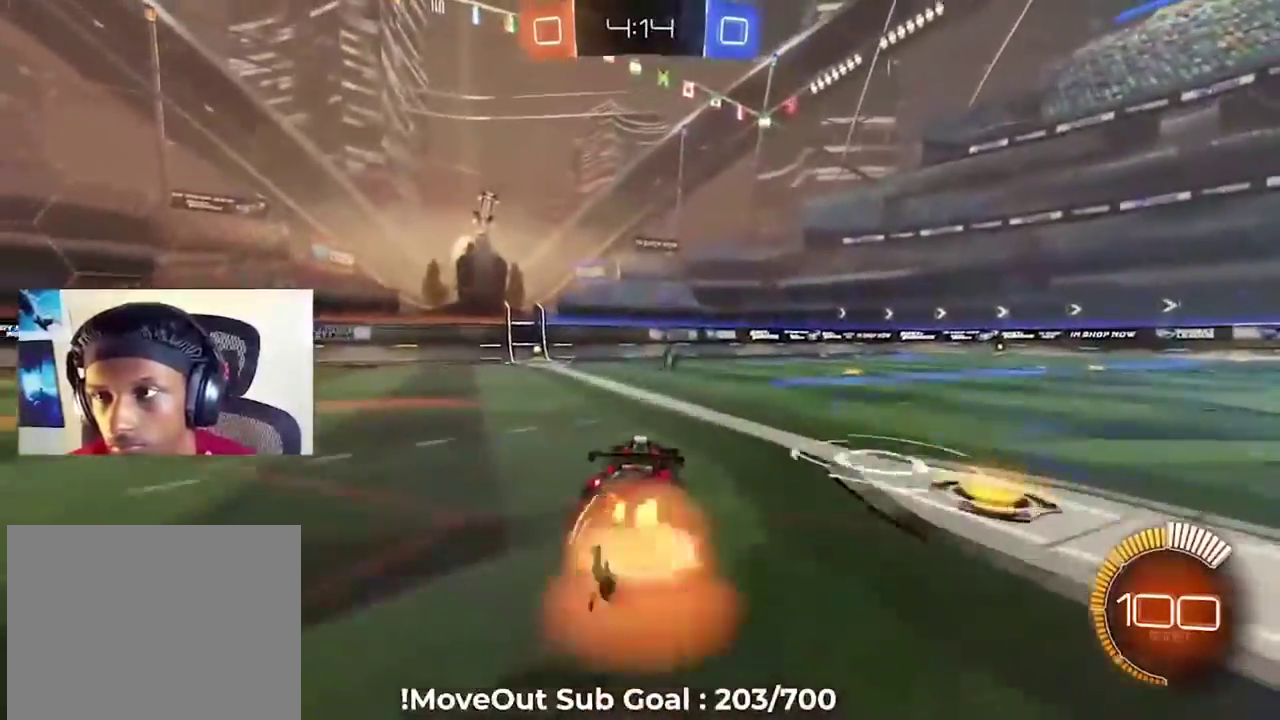
{"buttons": ["Y", "L1", "R2"], "left_stick": "down-left", "right_stick": "center", "events": [[17, "A", "up"], [17, "left_stick", "up"], [67, "A", "down"], [150, "left_stick", "up-right"], [217, "left_stick", "down-right"], [233, "DPAD_RIGHT", "down"], [250, "A", "up"], [267, "left_stick", "down"], [350, "DPAD_RIGHT", "up"], [350, "left_stick", "down-left"], [467, "Y", "down"]]}
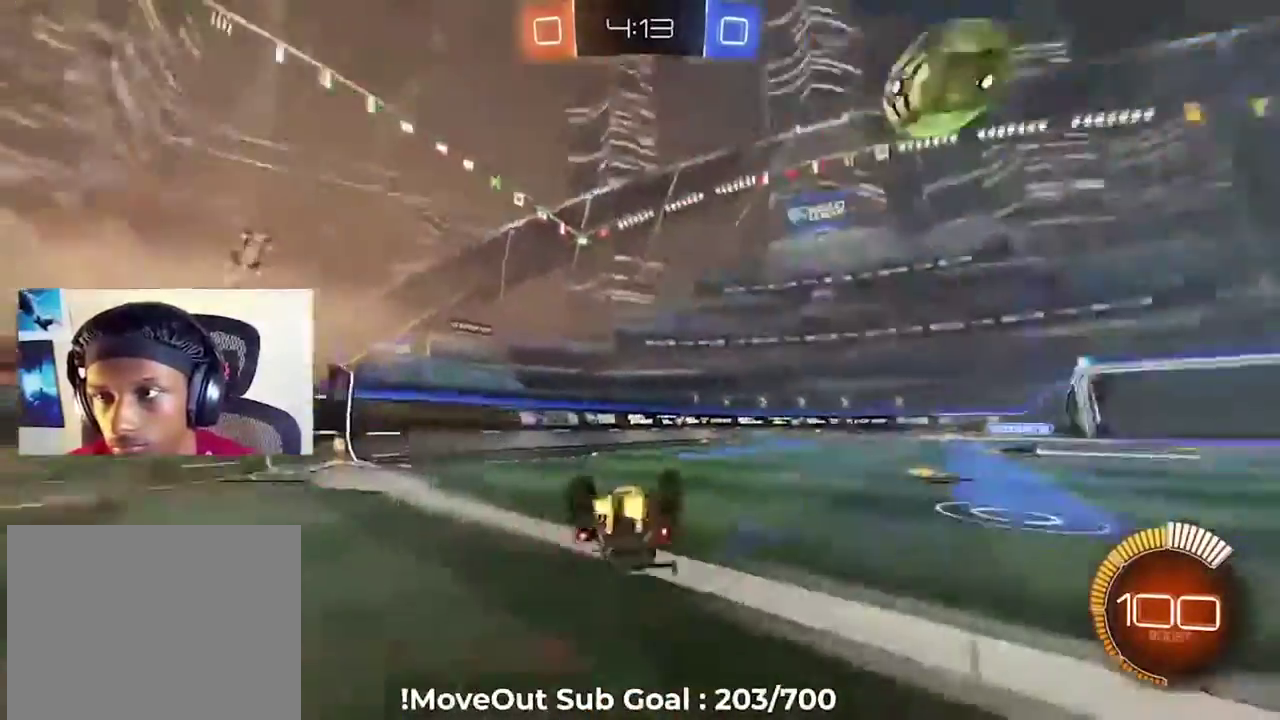
{"buttons": ["R2"], "left_stick": "center", "right_stick": "center", "events": [[33, "Y", "up"], [267, "L1", "up"], [417, "left_stick", "center"]]}
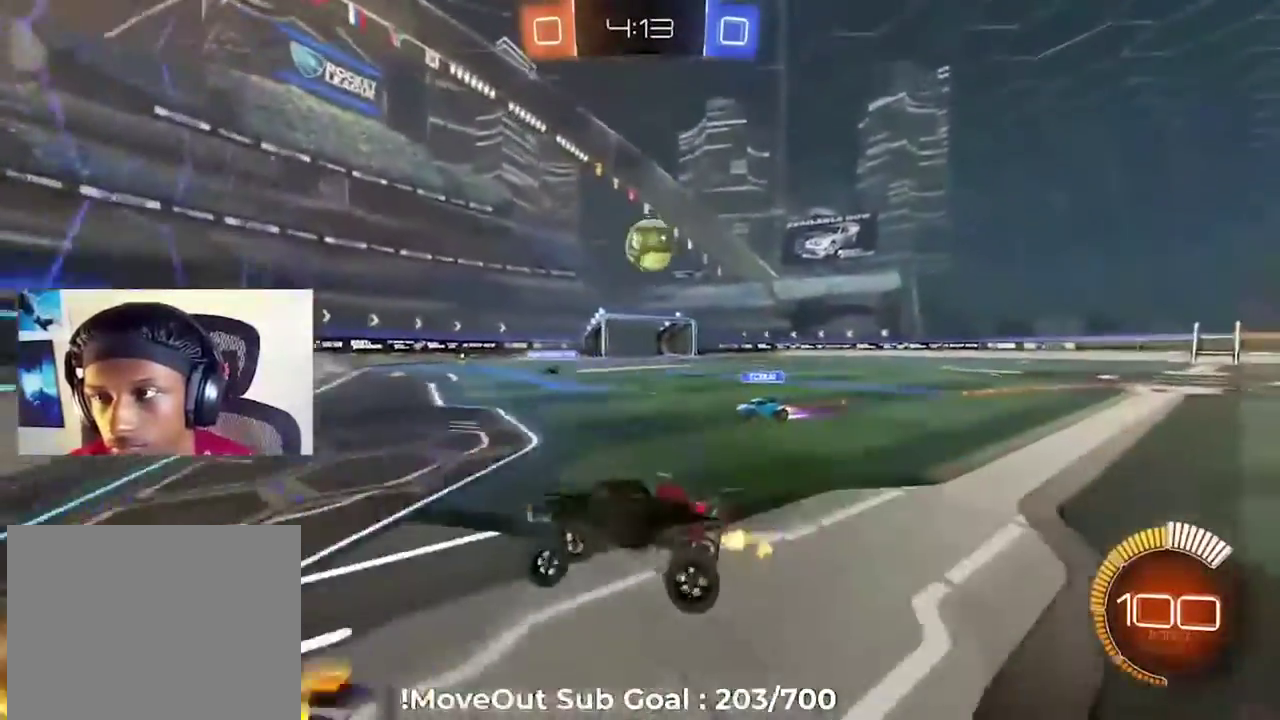
{"buttons": ["R2"], "left_stick": "right", "right_stick": "center", "events": [[83, "left_stick", "down-left"], [167, "left_stick", "center"], [250, "left_stick", "right"]]}